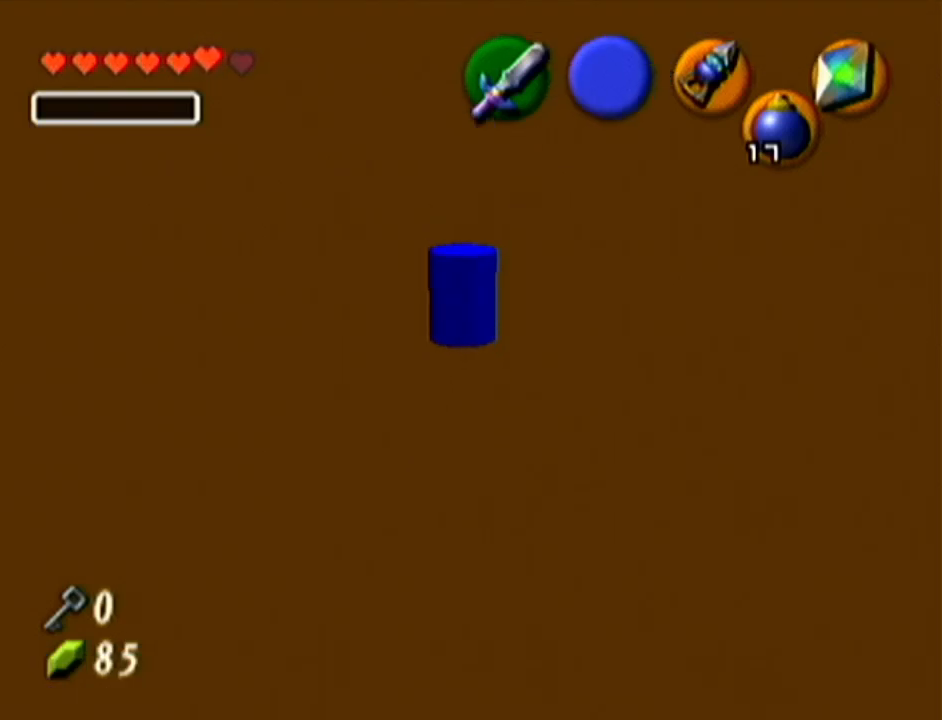
Gameplay with a controller (Nintendo layout); each line is a JSON object with the inputs held at the frame after it. "events" lists button and stick changes between this image and that frame as [ms after this image, input, new state], when the widget could be followed in between. Not read: L3 R3.
{"buttons": ["Z"], "left_stick": "center", "events": [[401, "Z", "down"]]}
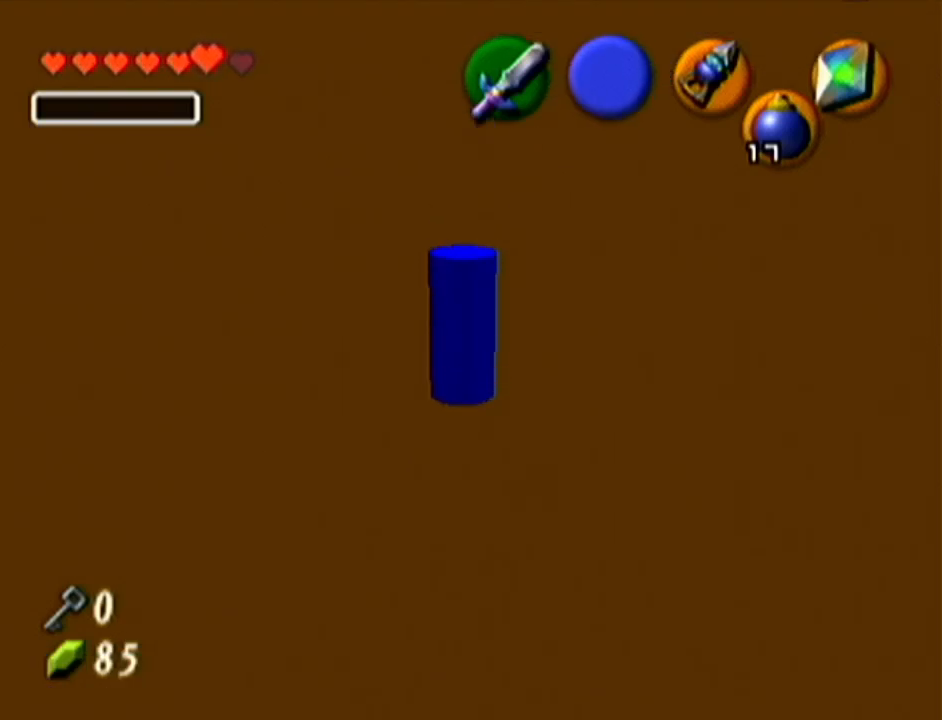
{"buttons": ["R1"], "left_stick": "up-right", "events": [[83, "Z", "up"], [133, "R1", "down"], [200, "left_stick", "up-right"]]}
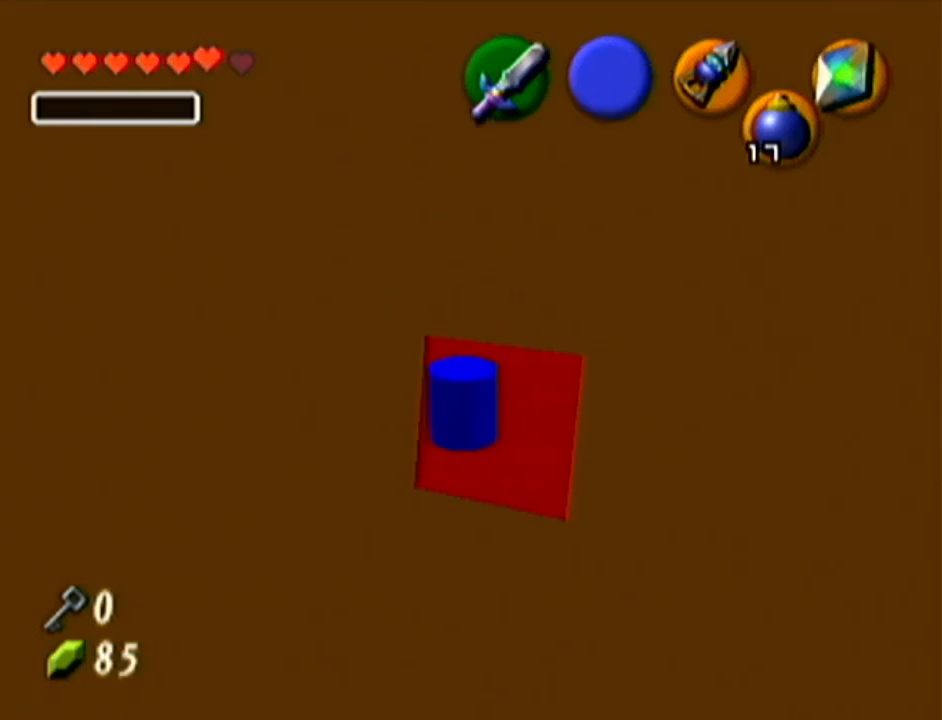
{"buttons": ["Z"], "left_stick": "center", "events": [[17, "R1", "up"], [100, "R1", "down"], [351, "Z", "down"], [351, "left_stick", "center"], [384, "R1", "up"]]}
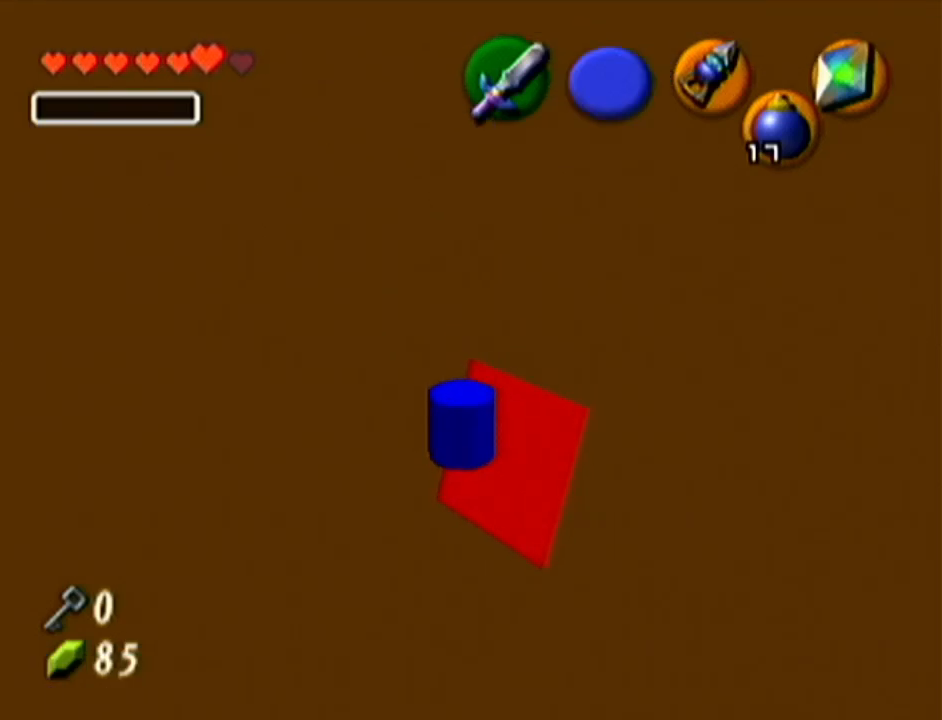
{"buttons": [], "left_stick": "center", "events": [[100, "left_stick", "left"], [150, "A", "down"], [233, "A", "up"], [267, "left_stick", "center"], [417, "Z", "up"]]}
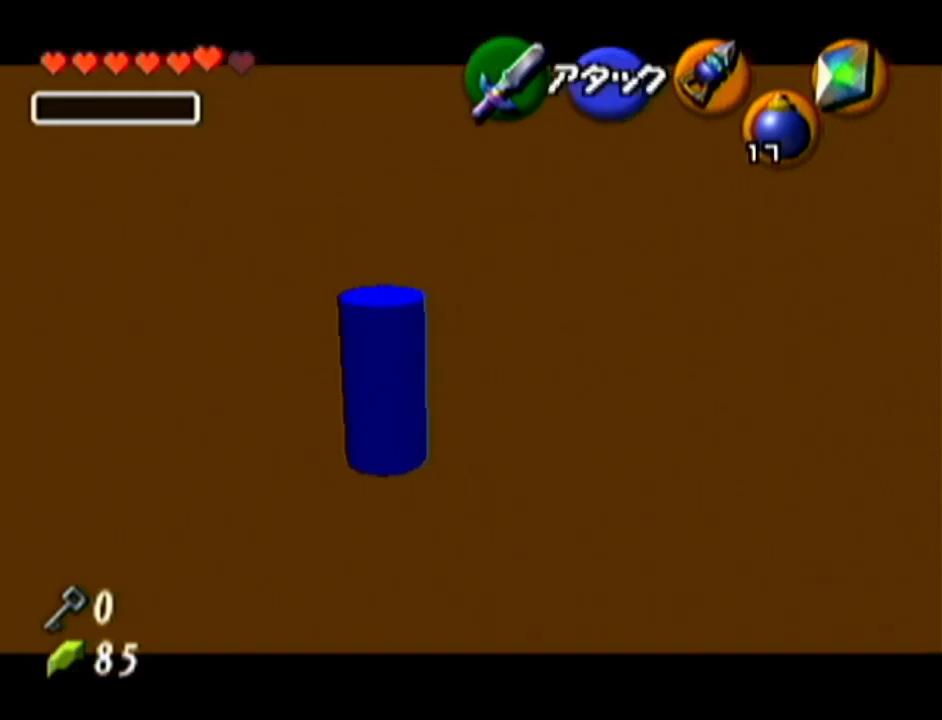
{"buttons": [], "left_stick": "center", "events": []}
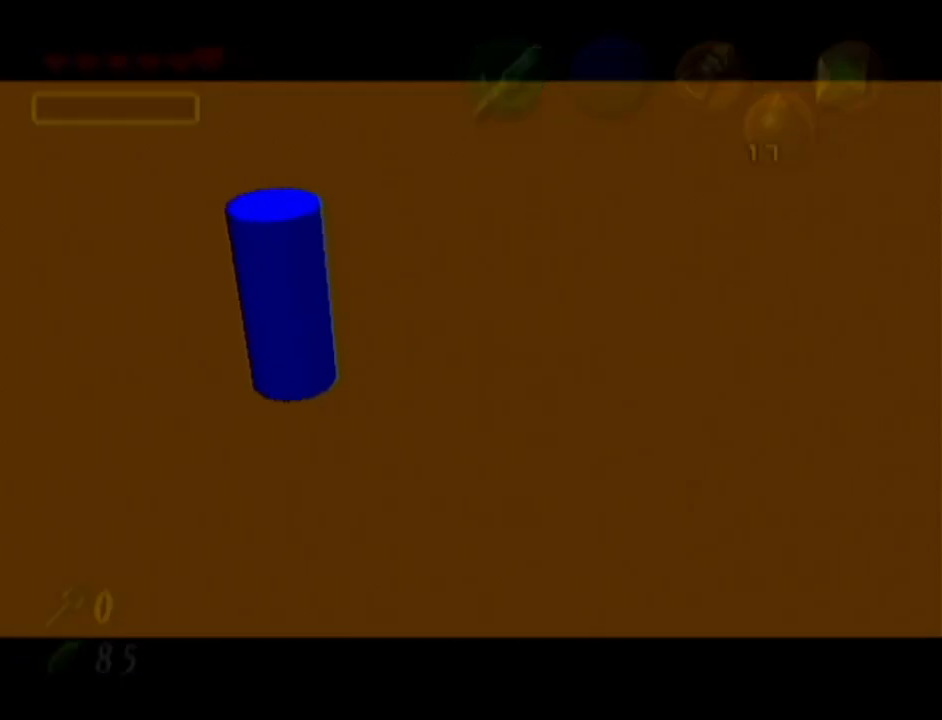
{"buttons": [], "left_stick": "center", "events": []}
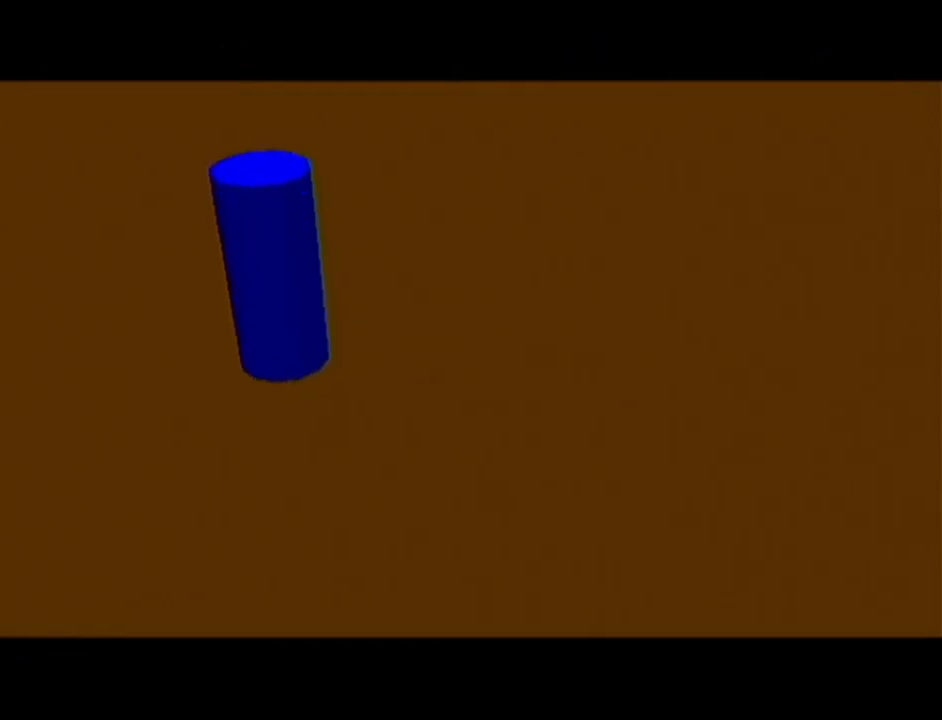
{"buttons": [], "left_stick": "center", "events": []}
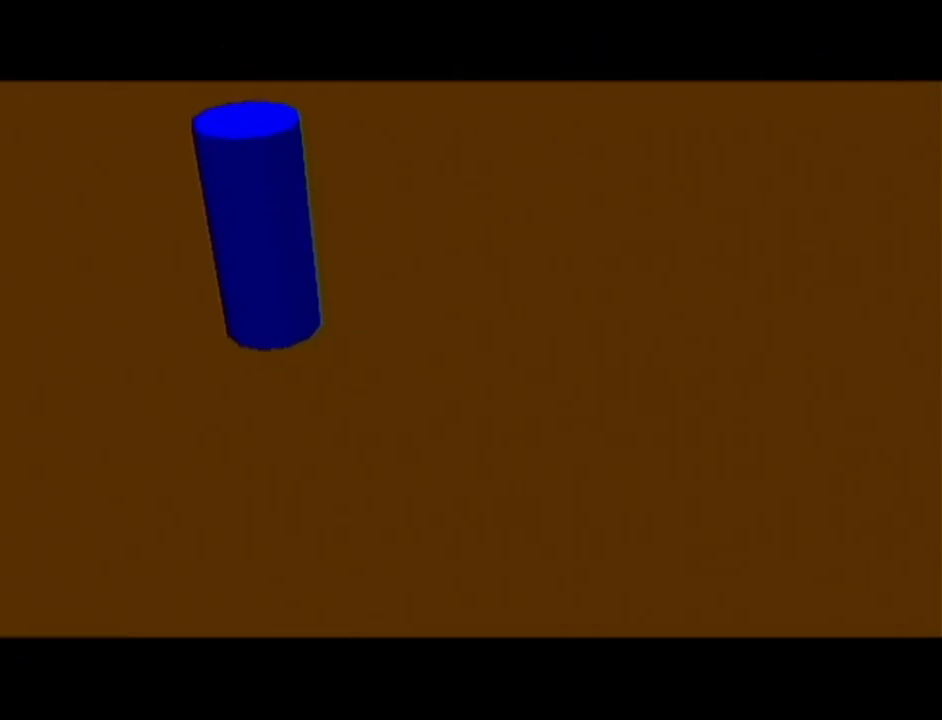
{"buttons": [], "left_stick": "center", "events": []}
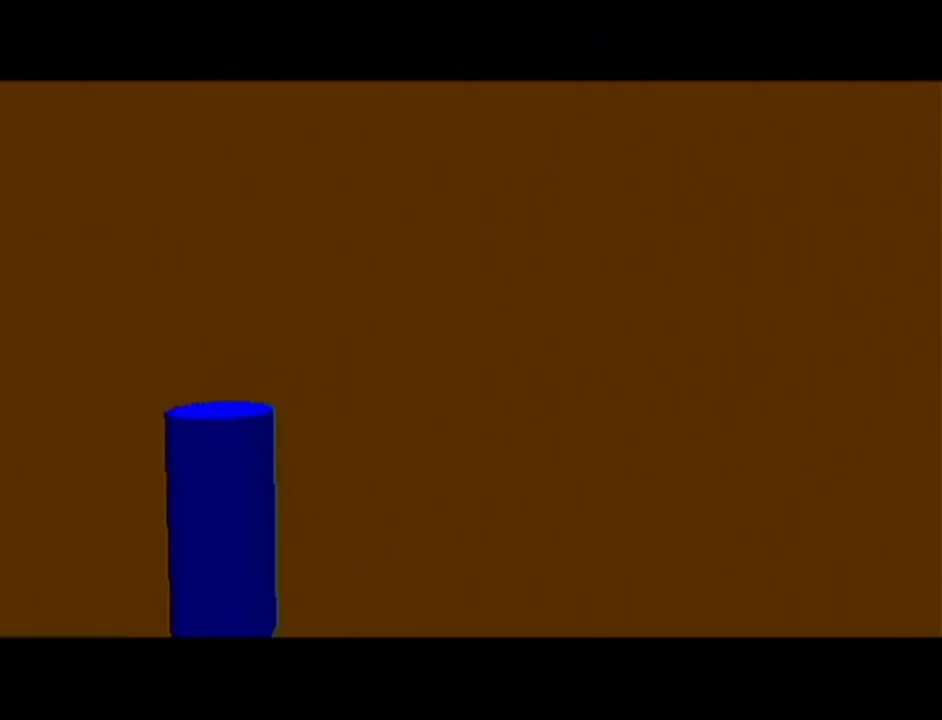
{"buttons": [], "left_stick": "center", "events": []}
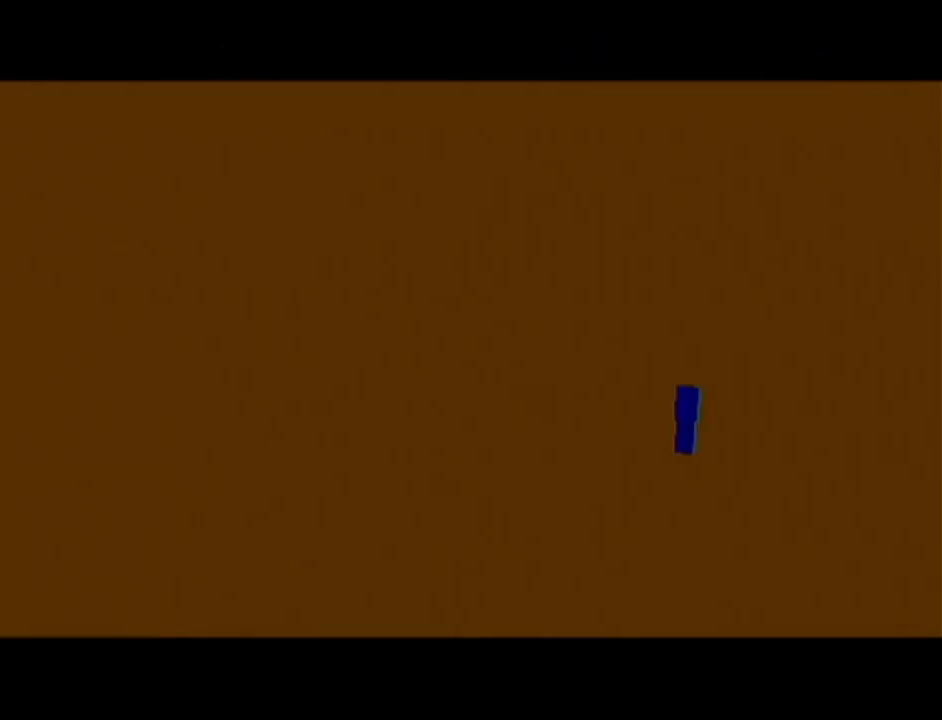
{"buttons": [], "left_stick": "center", "events": []}
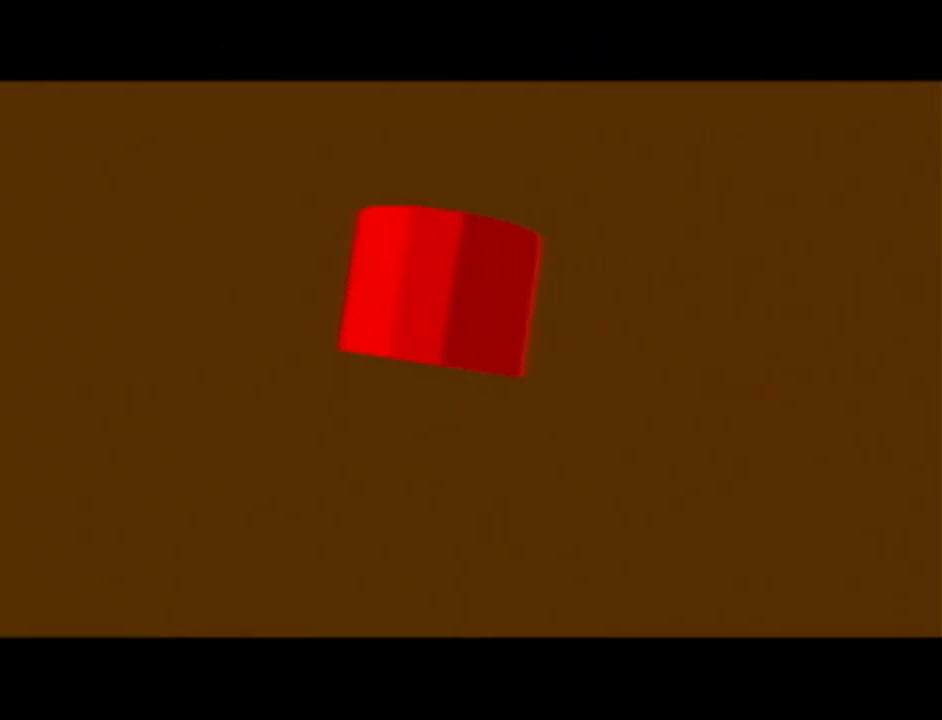
{"buttons": [], "left_stick": "center", "events": []}
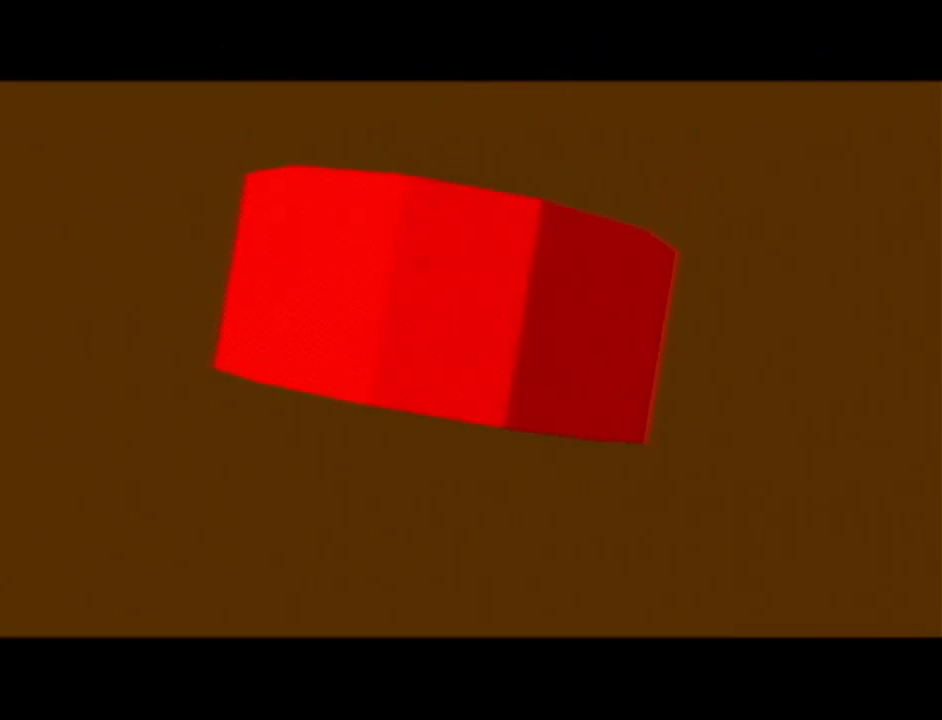
{"buttons": [], "left_stick": "center", "events": []}
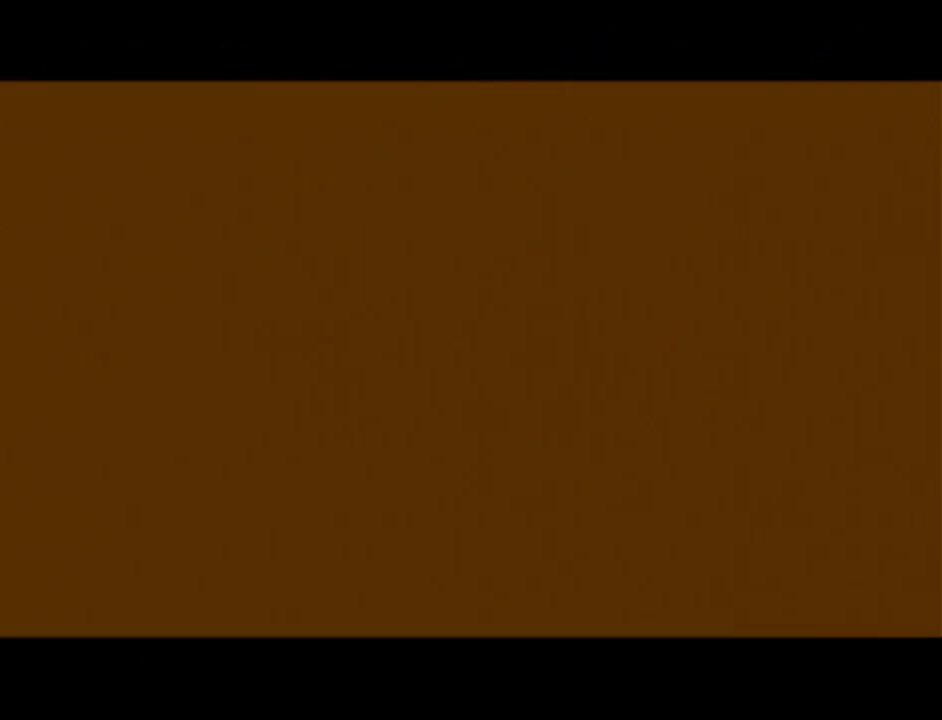
{"buttons": [], "left_stick": "up", "events": [[334, "left_stick", "up"]]}
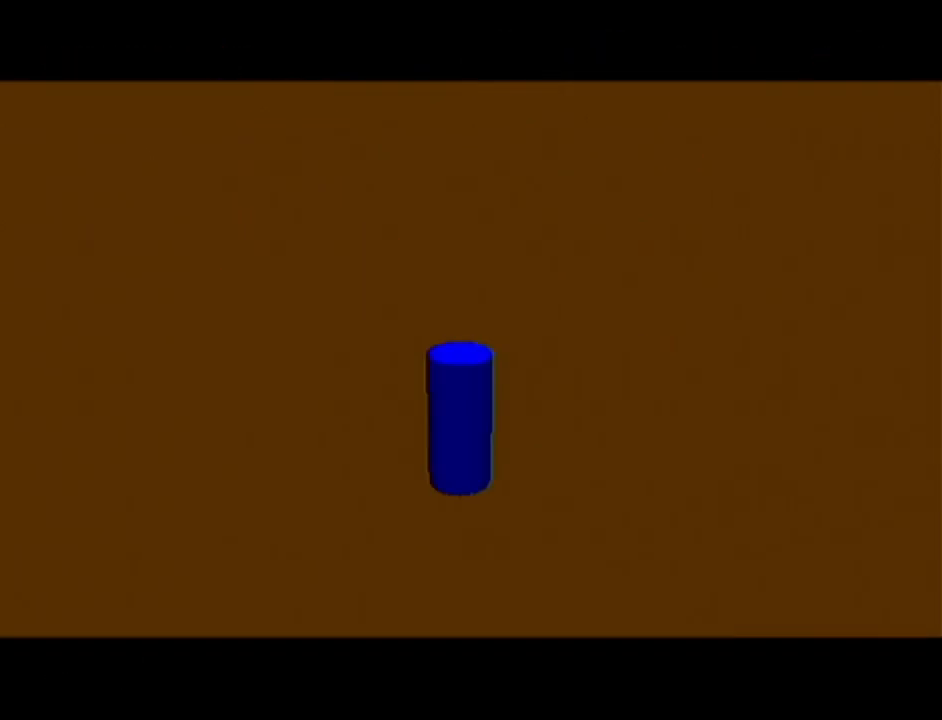
{"buttons": [], "left_stick": "up-right", "events": [[83, "A", "down"], [250, "A", "up"], [484, "left_stick", "up-right"]]}
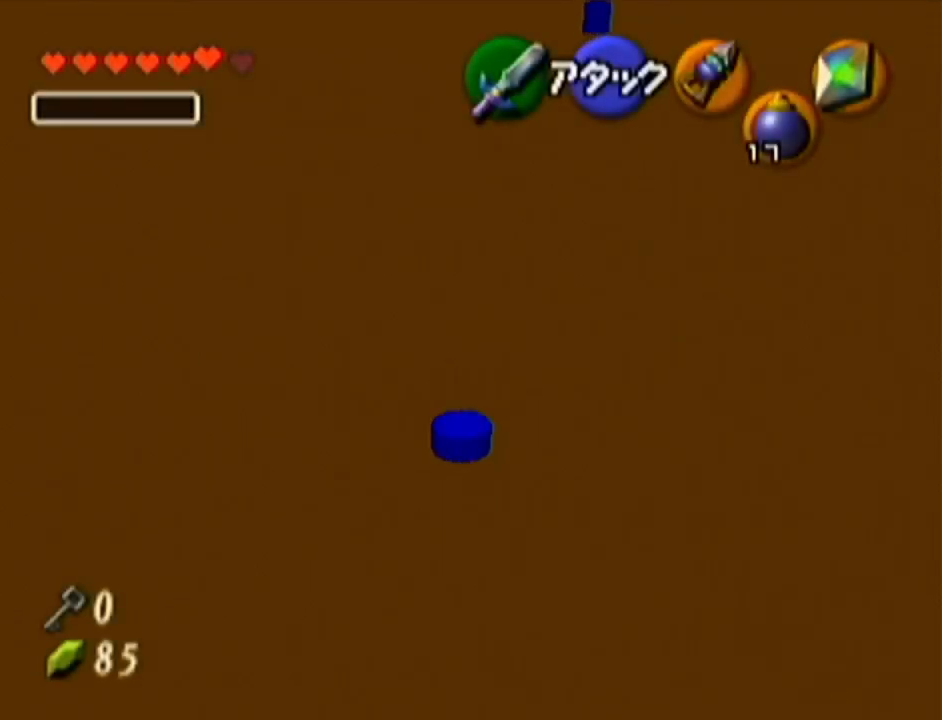
{"buttons": [], "left_stick": "up", "events": [[284, "left_stick", "up"]]}
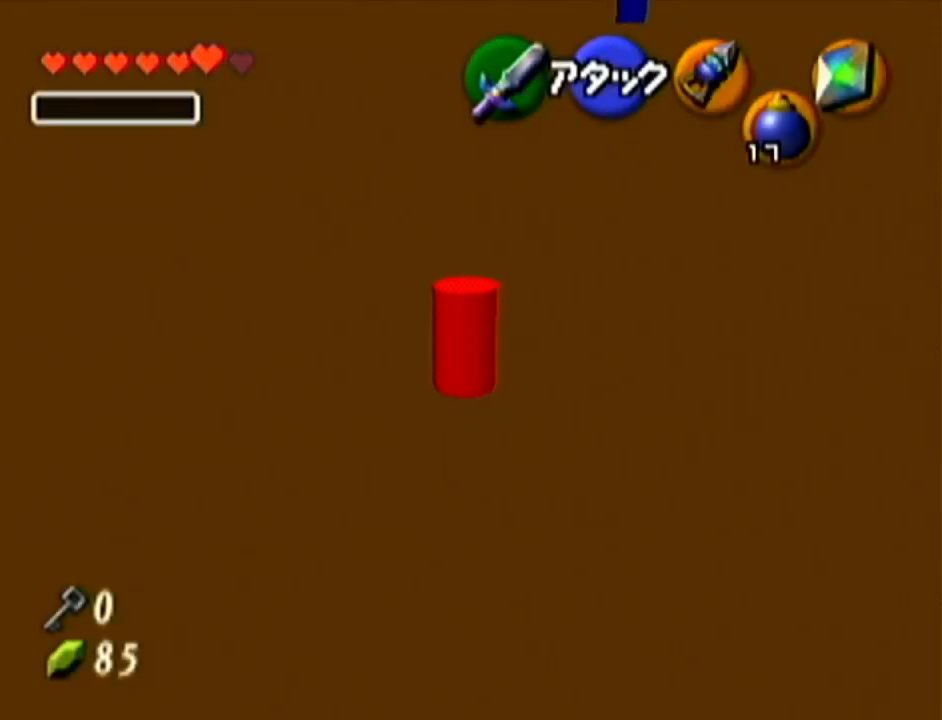
{"buttons": [], "left_stick": "up", "events": [[33, "R1", "down"], [450, "R1", "up"]]}
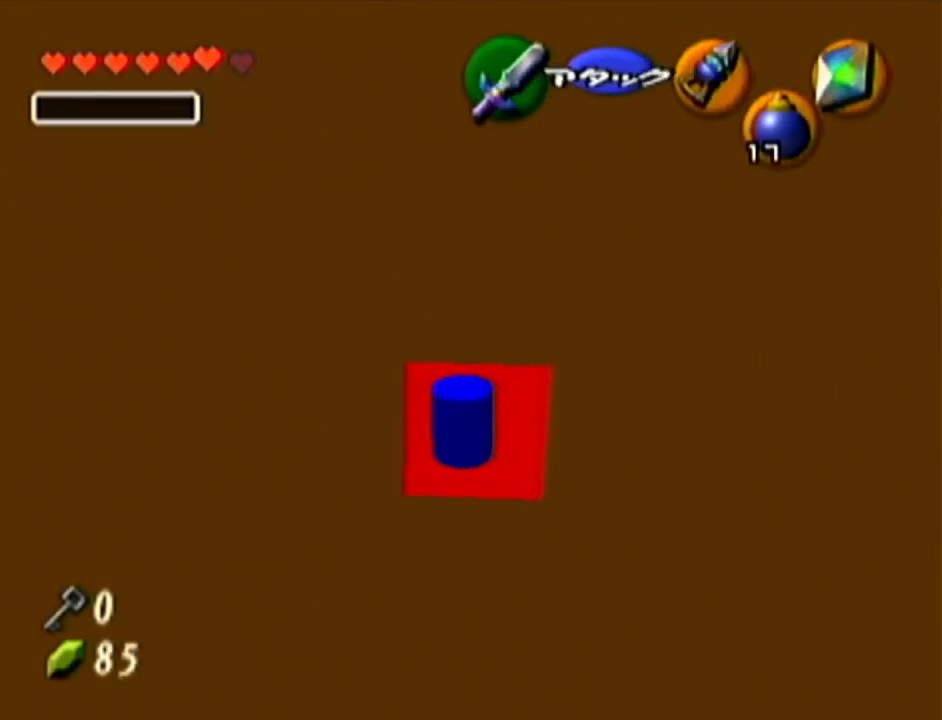
{"buttons": ["R1"], "left_stick": "up", "events": [[34, "A", "down"], [134, "R1", "down"], [167, "A", "up"]]}
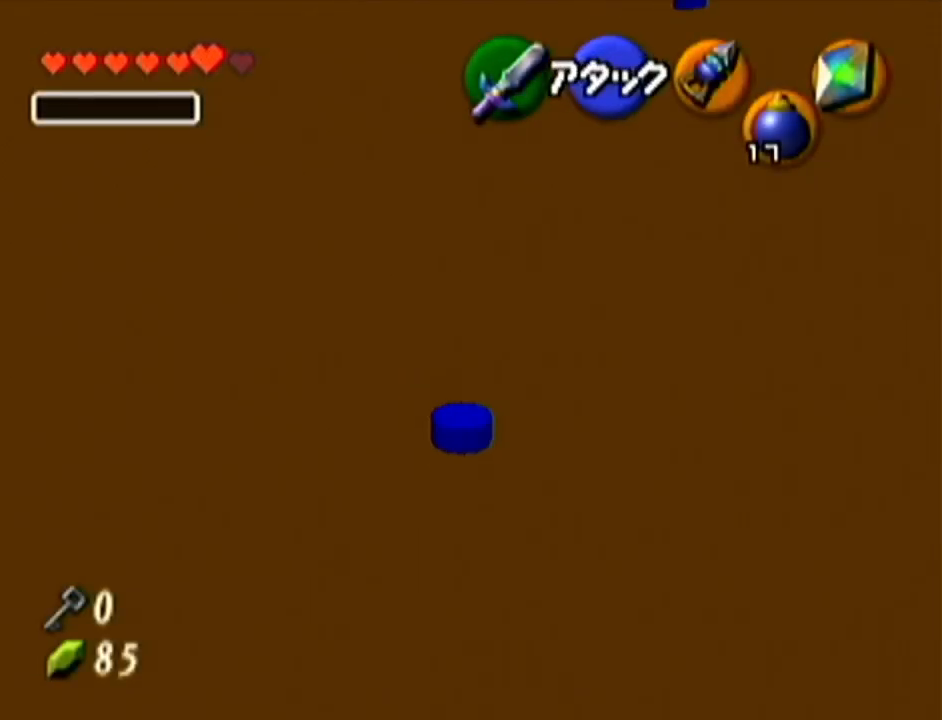
{"buttons": ["R1"], "left_stick": "up-right", "events": [[333, "left_stick", "up-right"]]}
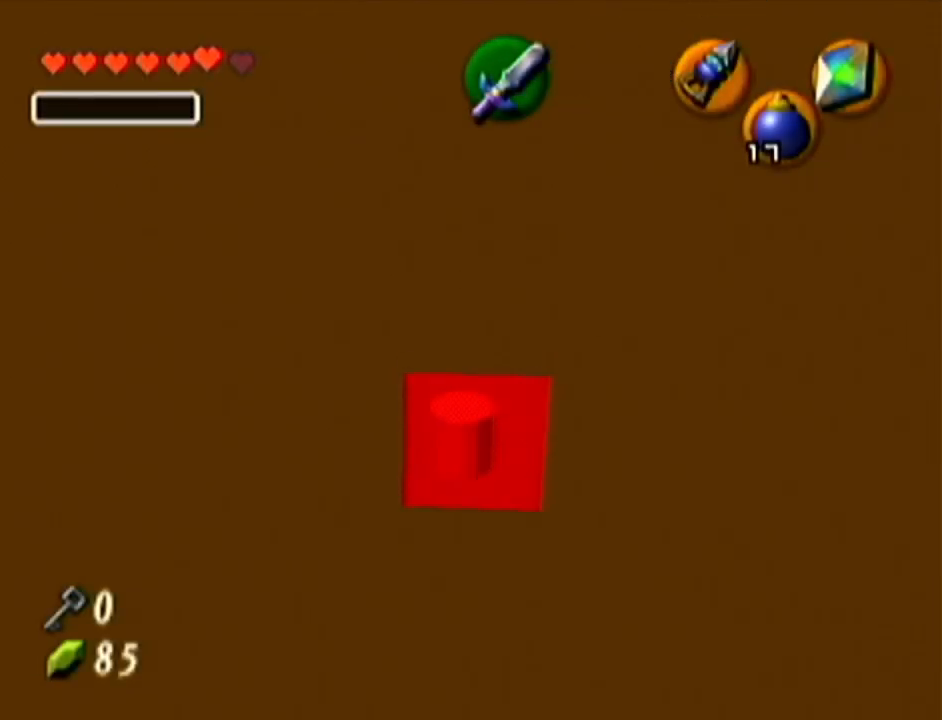
{"buttons": ["Z"], "left_stick": "center", "events": [[34, "R1", "up"], [134, "R1", "down"], [317, "Z", "down"], [317, "left_stick", "center"], [351, "R1", "up"]]}
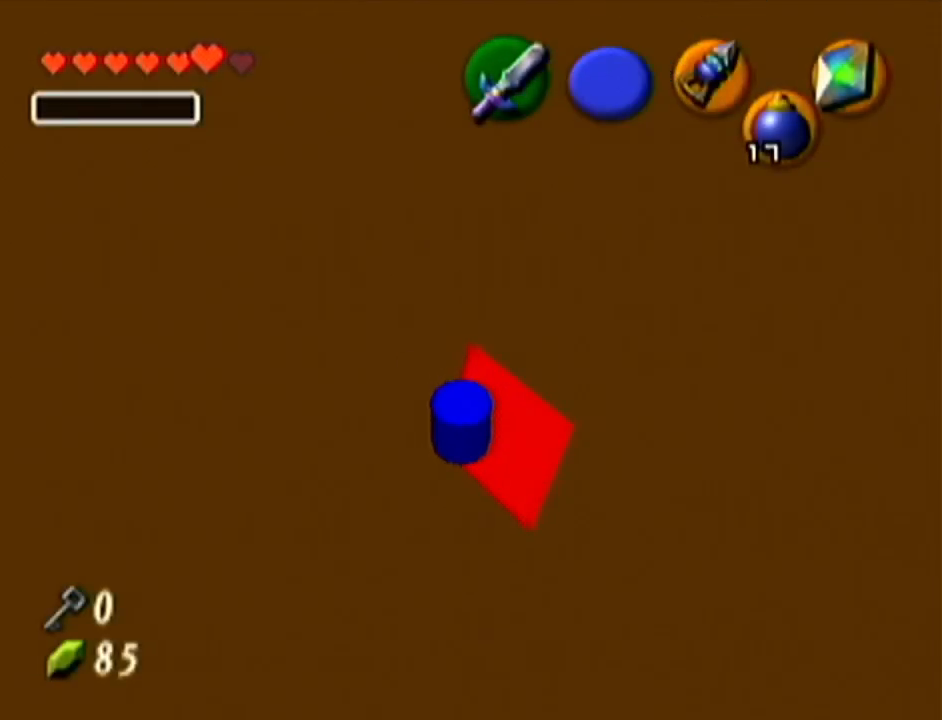
{"buttons": ["R1"], "left_stick": "up", "events": [[33, "left_stick", "up"], [67, "A", "down"], [200, "A", "up"], [283, "Z", "up"], [317, "R1", "down"]]}
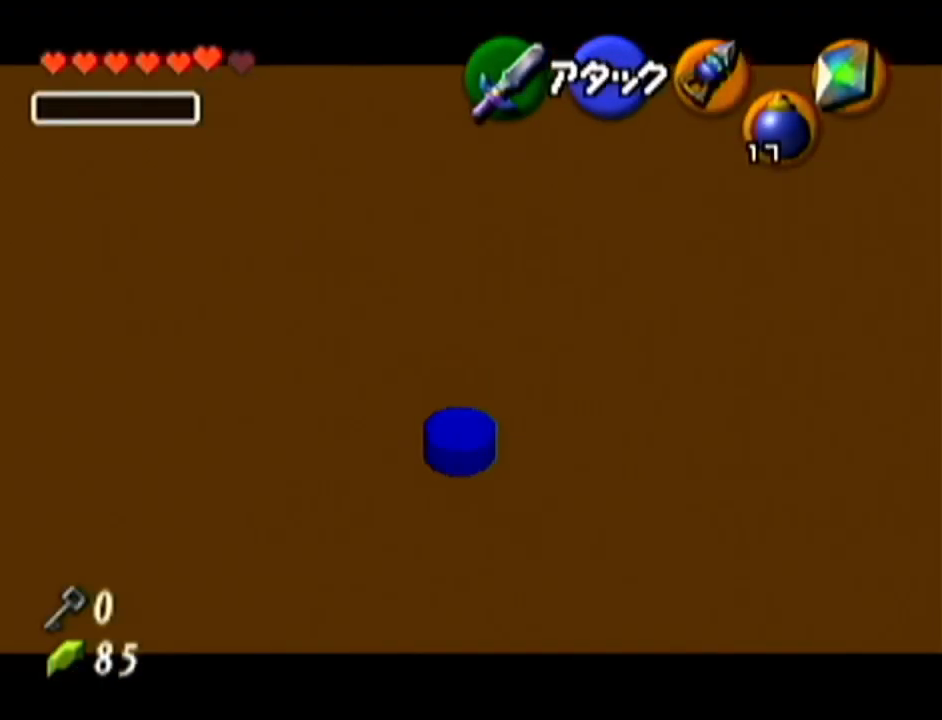
{"buttons": [], "left_stick": "up", "events": [[317, "R1", "up"]]}
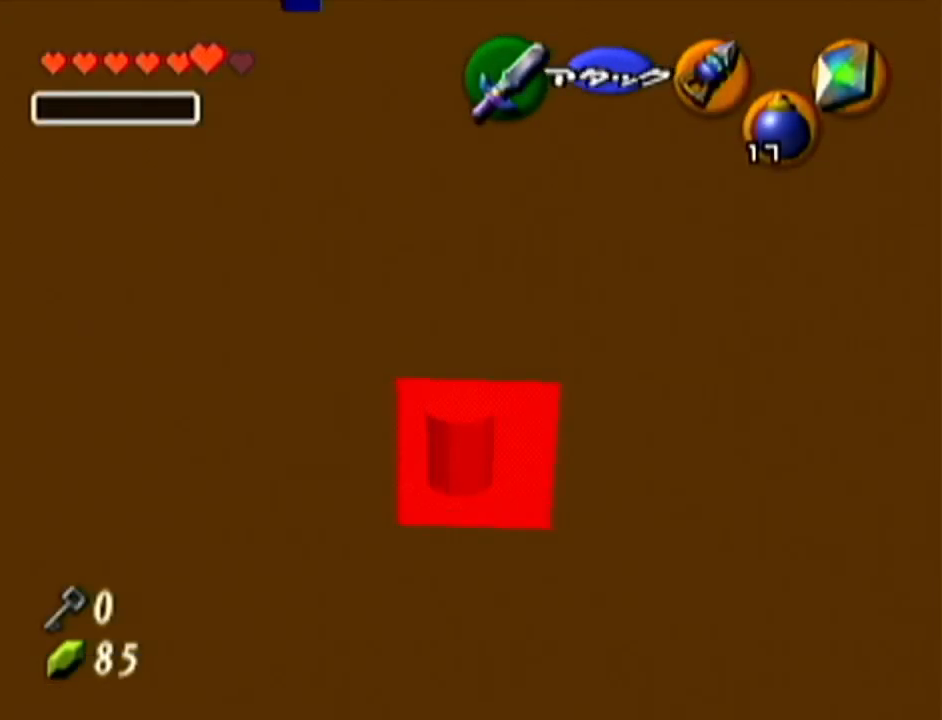
{"buttons": ["R1"], "left_stick": "down", "events": [[34, "A", "down"], [100, "R1", "down"], [134, "A", "up"], [451, "left_stick", "down"]]}
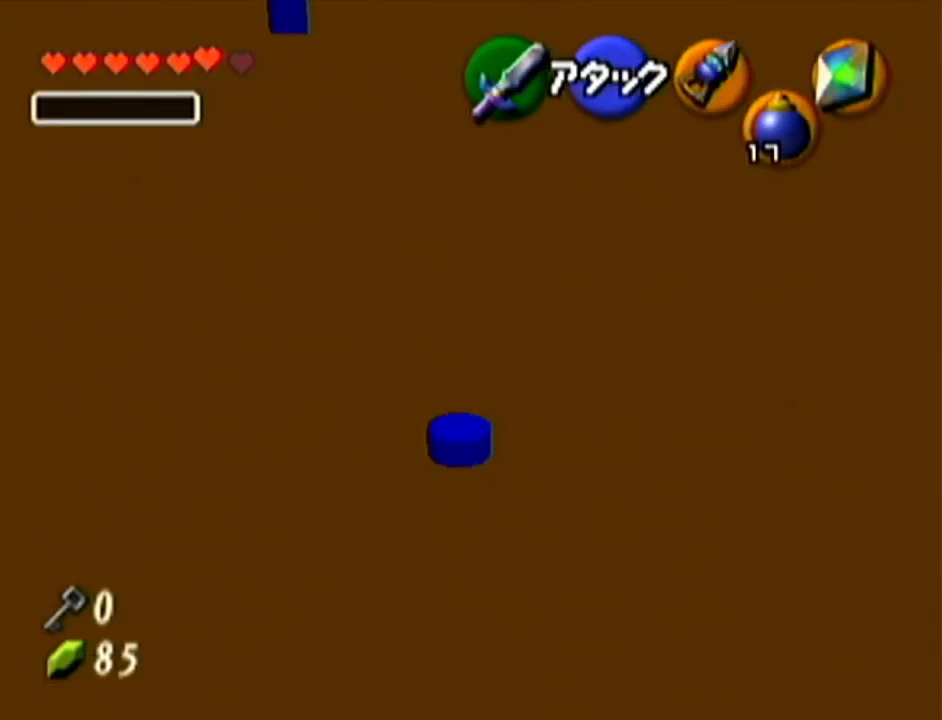
{"buttons": ["R1"], "left_stick": "center", "events": [[417, "left_stick", "center"]]}
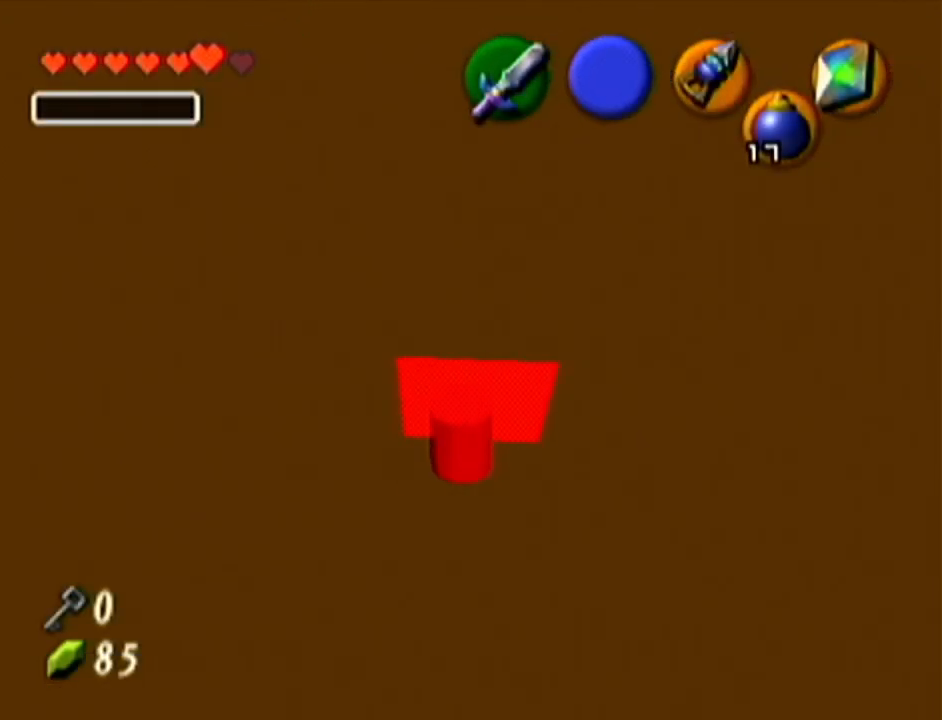
{"buttons": ["R1"], "left_stick": "up-right", "events": [[134, "R1", "up"], [167, "left_stick", "up-right"], [317, "R1", "down"]]}
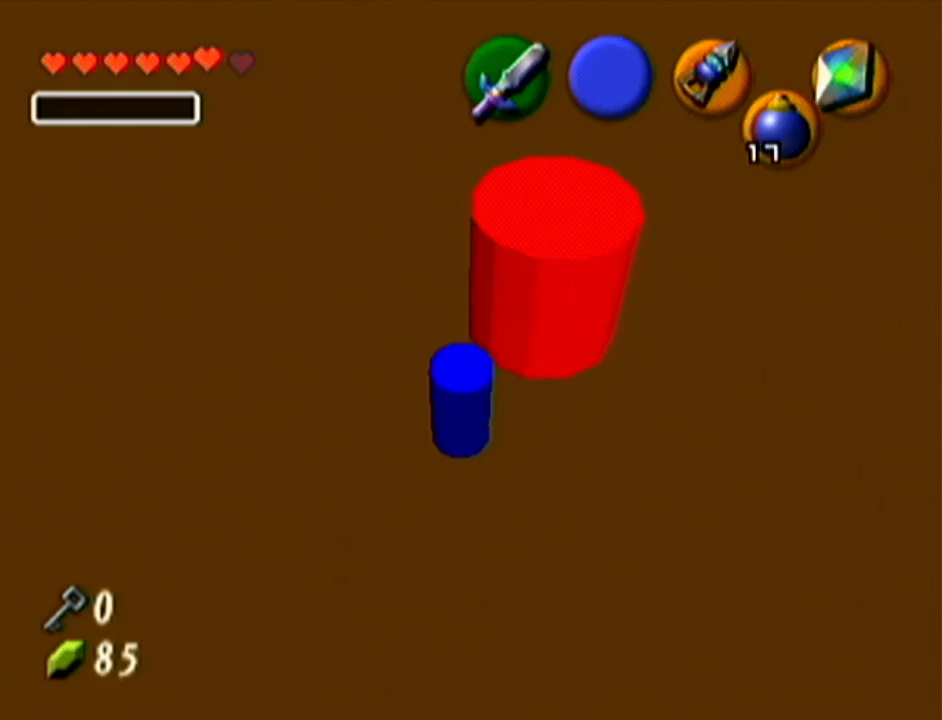
{"buttons": [], "left_stick": "up", "events": [[166, "Z", "down"], [166, "left_stick", "center"], [217, "R1", "up"], [383, "Z", "up"], [500, "left_stick", "up"]]}
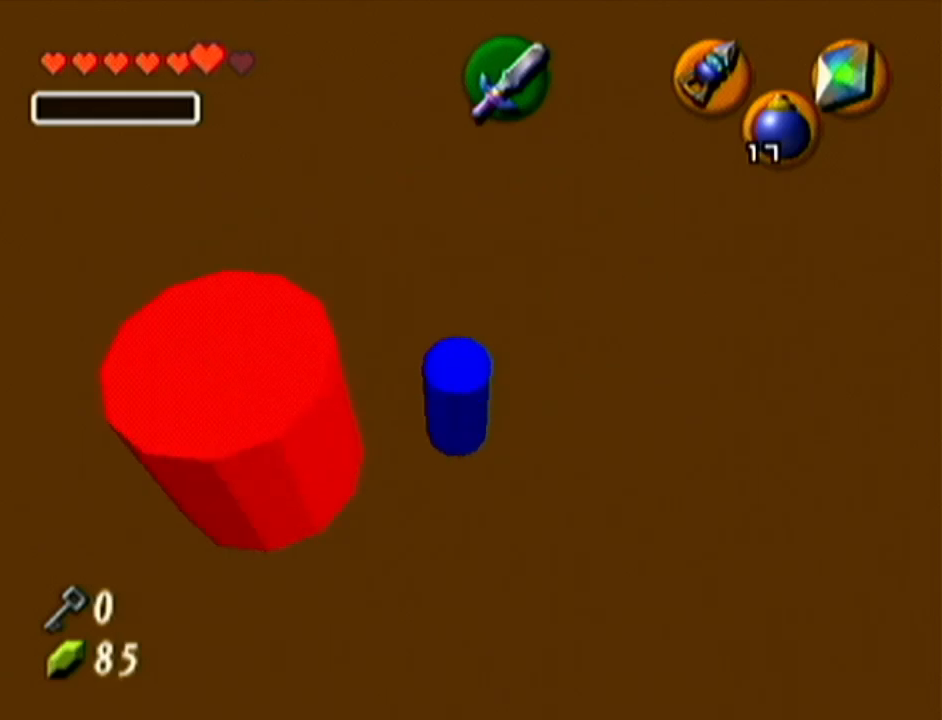
{"buttons": [], "left_stick": "up", "events": []}
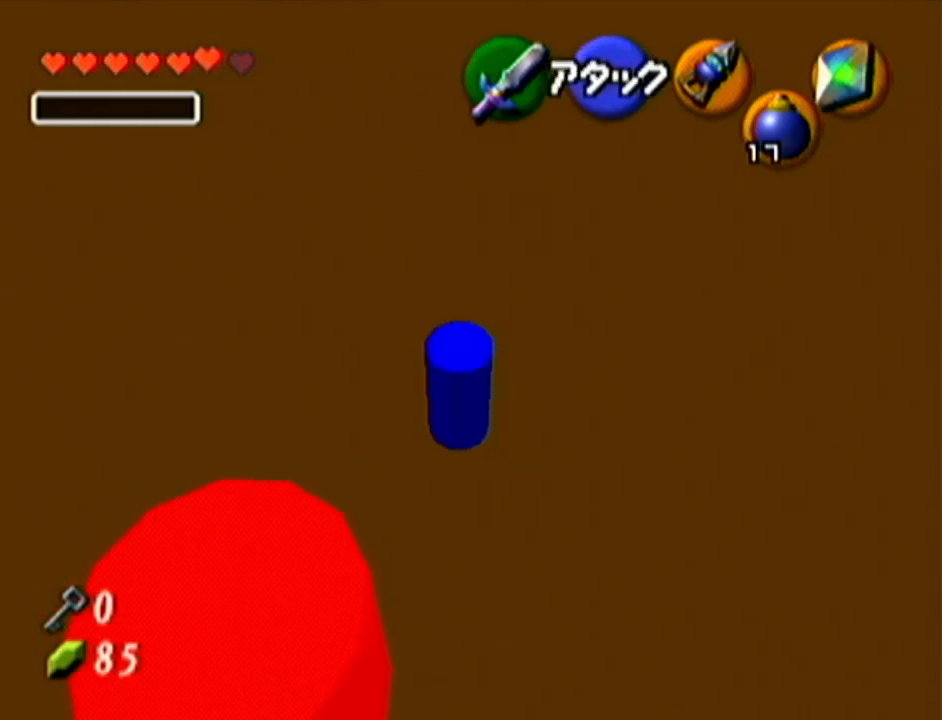
{"buttons": ["A"], "left_stick": "up", "events": [[383, "A", "down"]]}
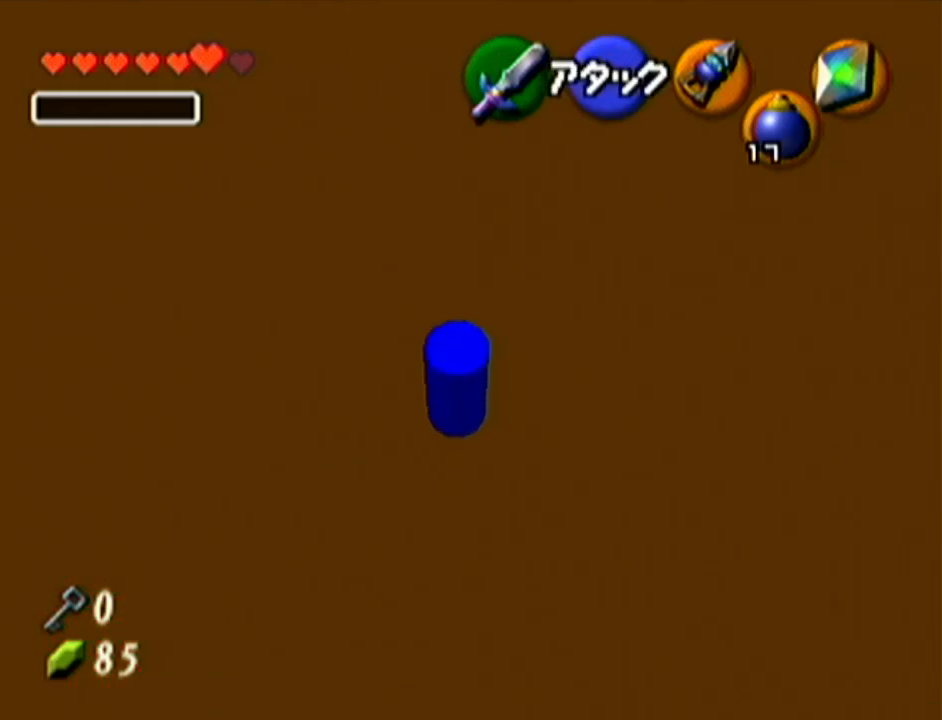
{"buttons": [], "left_stick": "down", "events": [[33, "A", "up"], [284, "left_stick", "down"]]}
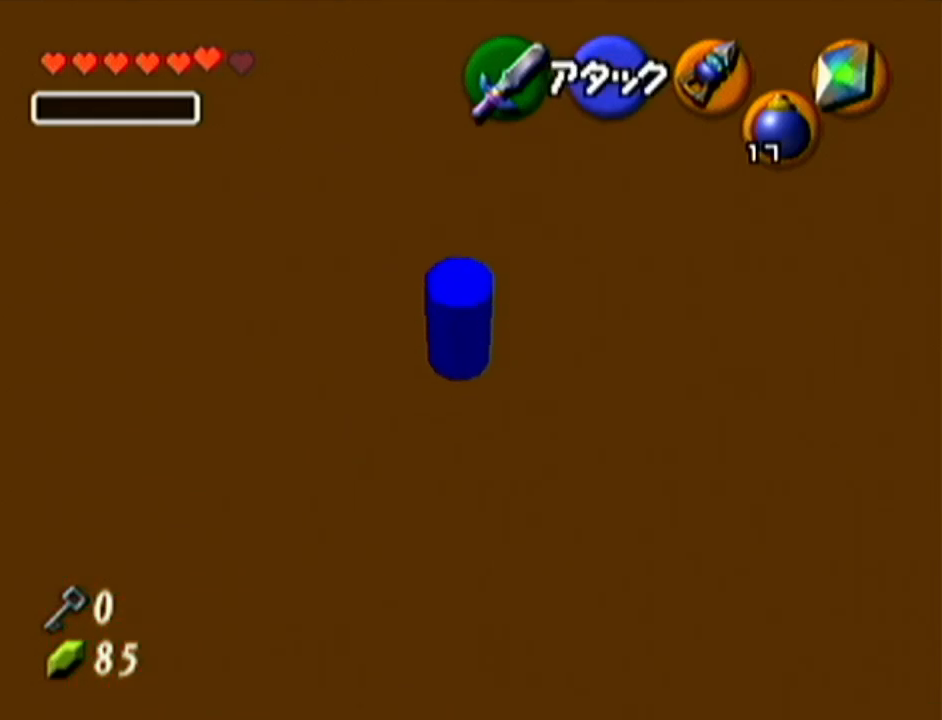
{"buttons": [], "left_stick": "center", "events": [[33, "left_stick", "down-right"], [417, "left_stick", "center"]]}
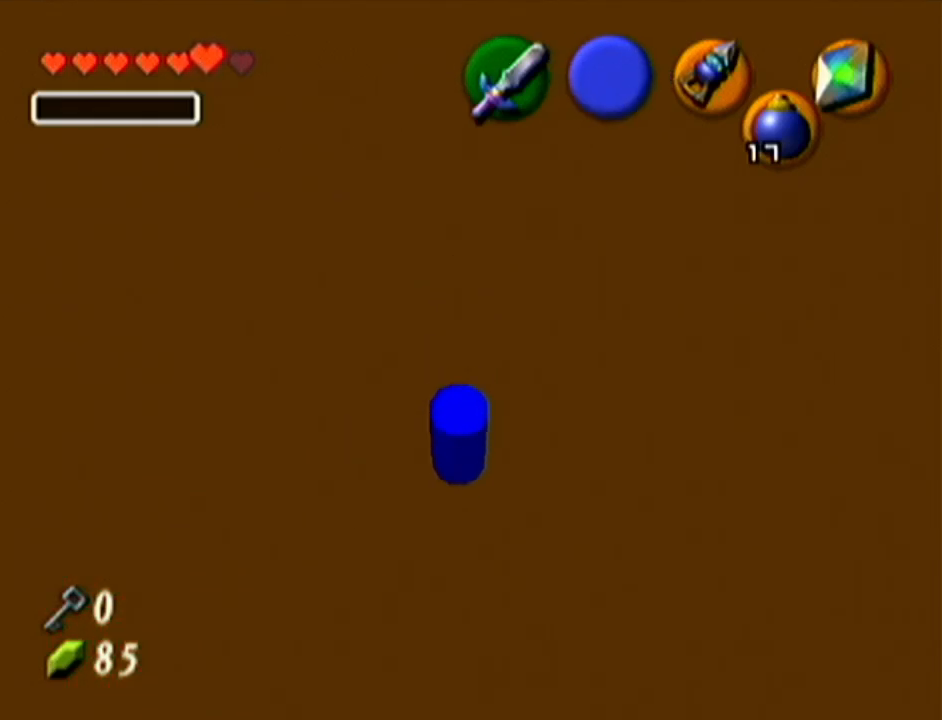
{"buttons": [], "left_stick": "center", "events": []}